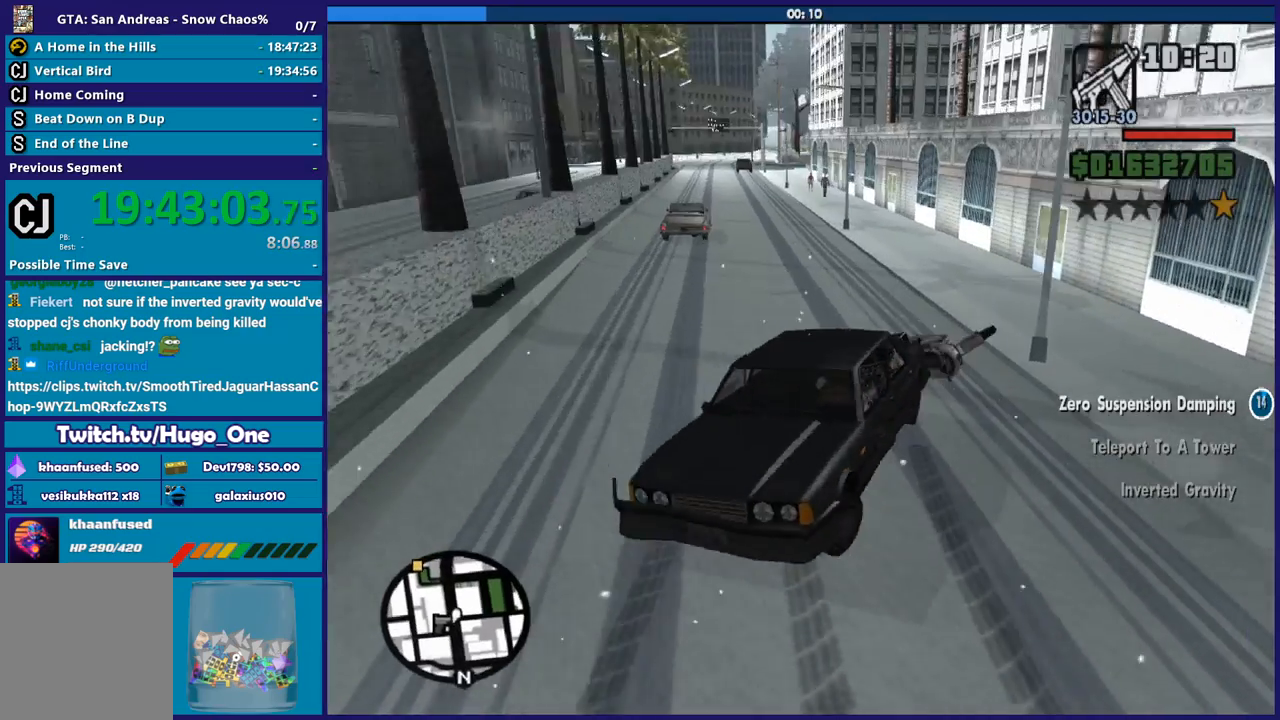
Gameplay with a controller (Xbox layout); each line is a JSON object with the inputs held at the frame after it. "button_events" lists button changes between this image and that frame as [ms after this image, input, new state], when the widget could be followed in between (sticks are given only as held states). This document gives stick clicks only as held states, not as events.
{"buttons": ["L2"], "left_stick": "center", "right_stick": "down-right", "button_events": []}
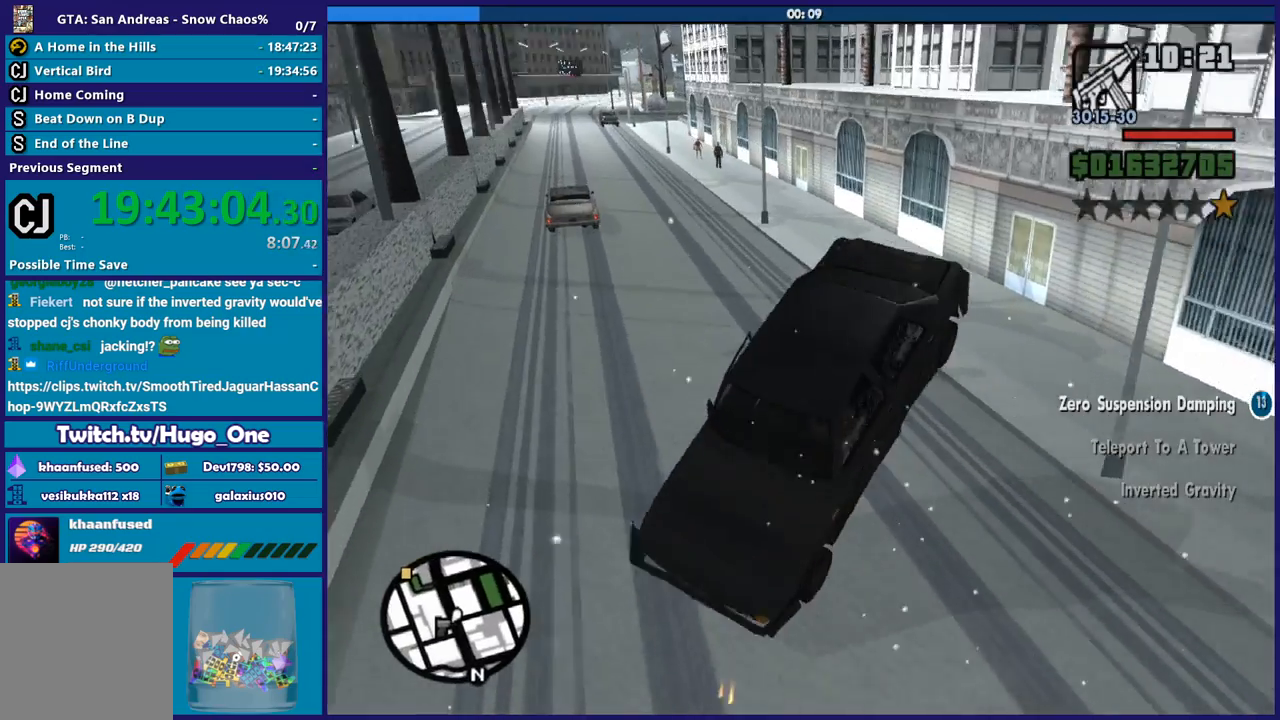
{"buttons": ["L2"], "left_stick": "left", "right_stick": "up-right", "button_events": []}
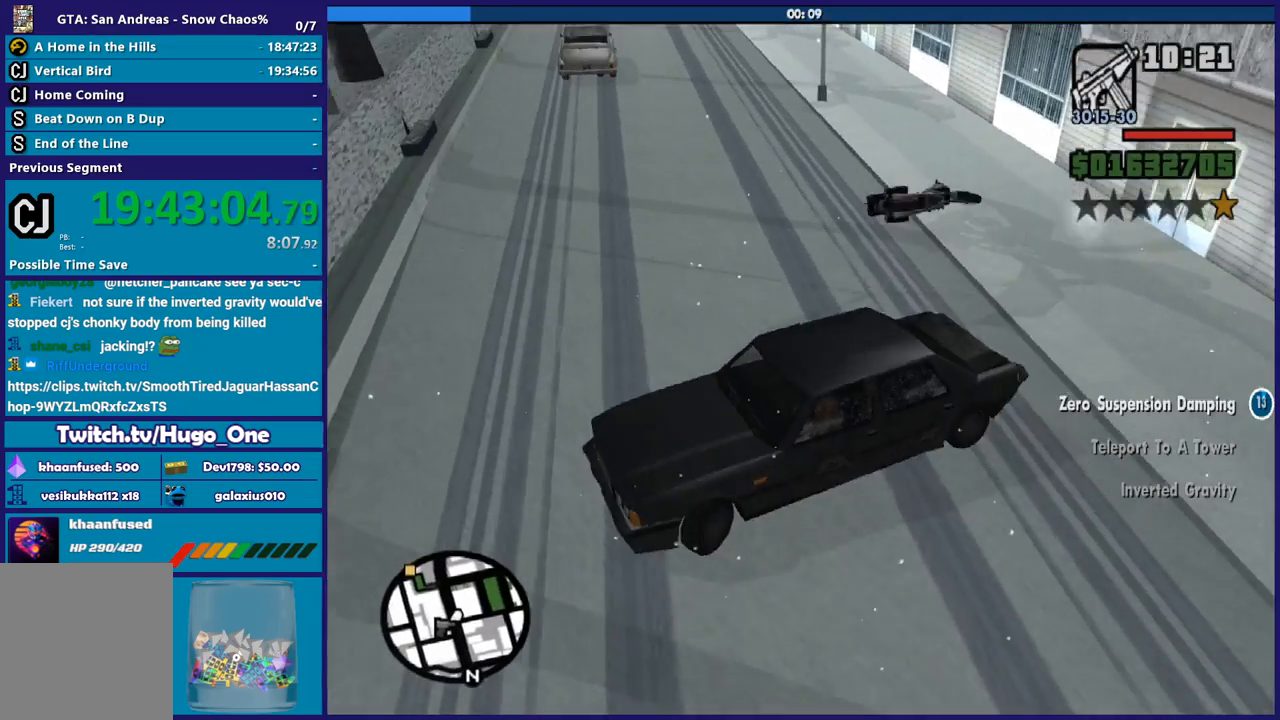
{"buttons": ["Y"], "left_stick": "center", "right_stick": "center", "button_events": [[434, "L2", "up"], [434, "Y", "down"]]}
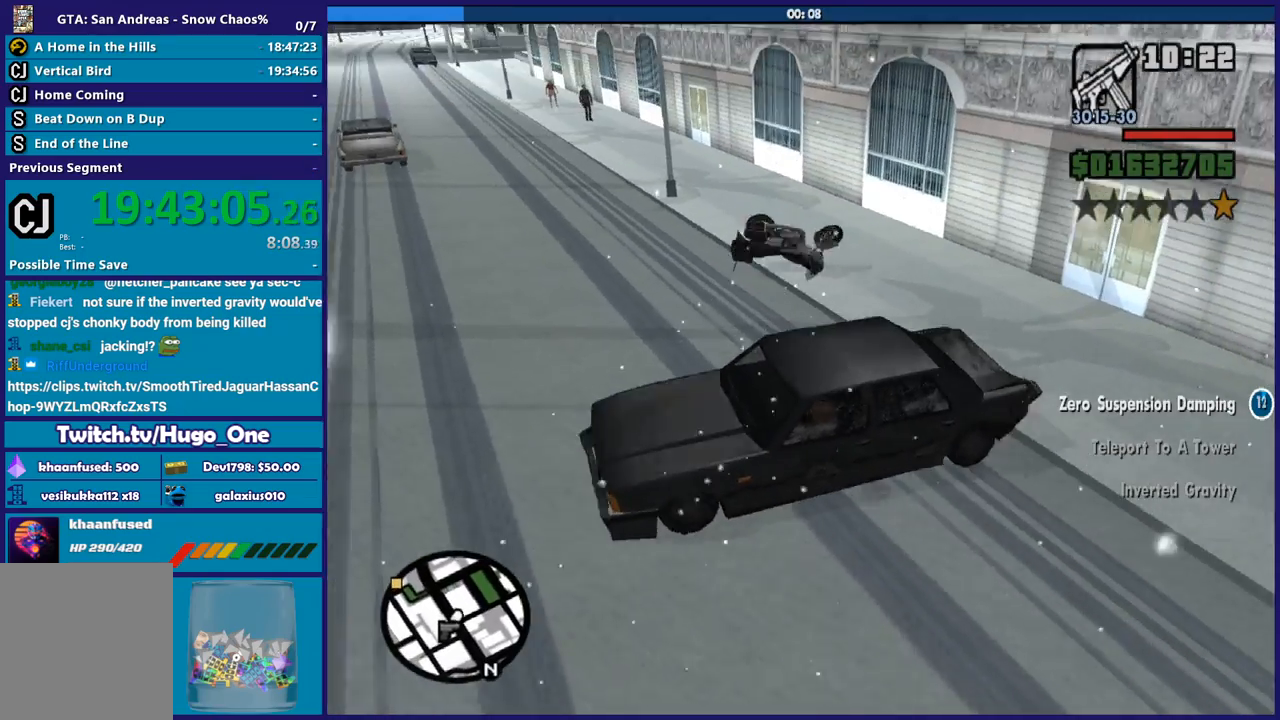
{"buttons": [], "left_stick": "center", "right_stick": "center", "button_events": [[301, "Y", "up"], [401, "Y", "down"], [501, "Y", "up"]]}
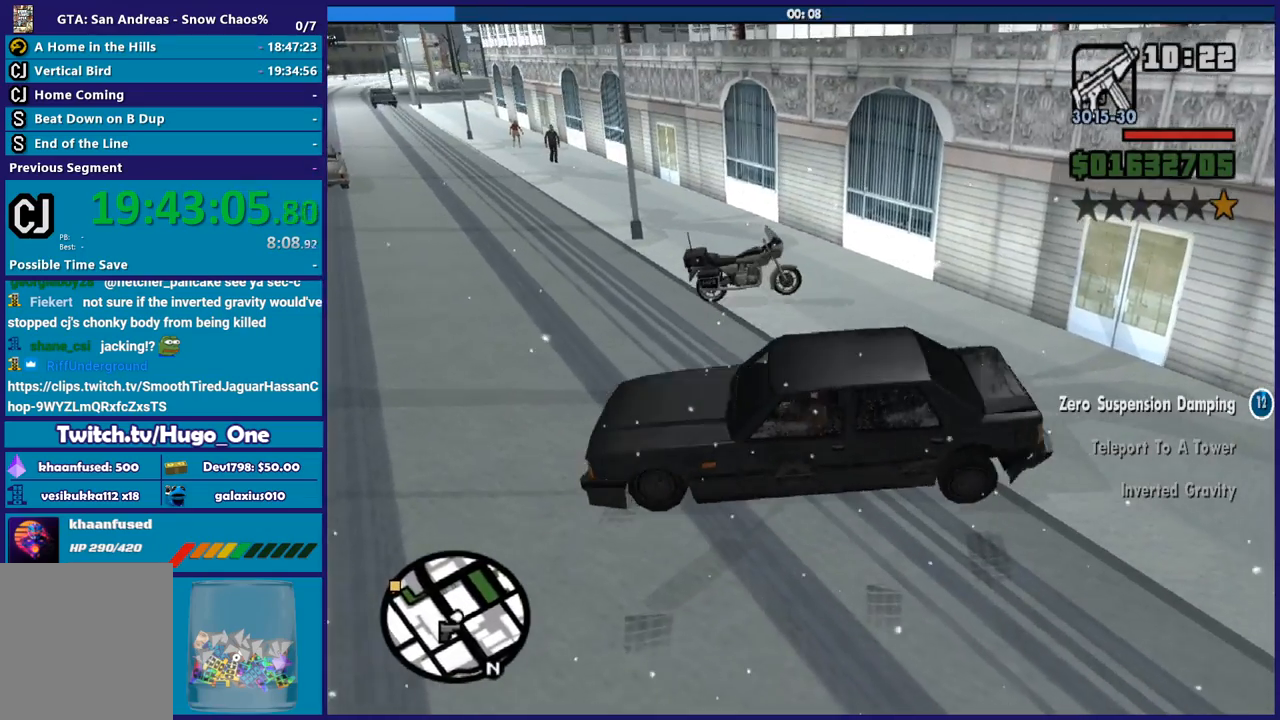
{"buttons": ["Y"], "left_stick": "center", "right_stick": "center", "button_events": [[67, "Y", "down"], [200, "Y", "up"], [267, "Y", "down"], [367, "Y", "up"], [467, "Y", "down"]]}
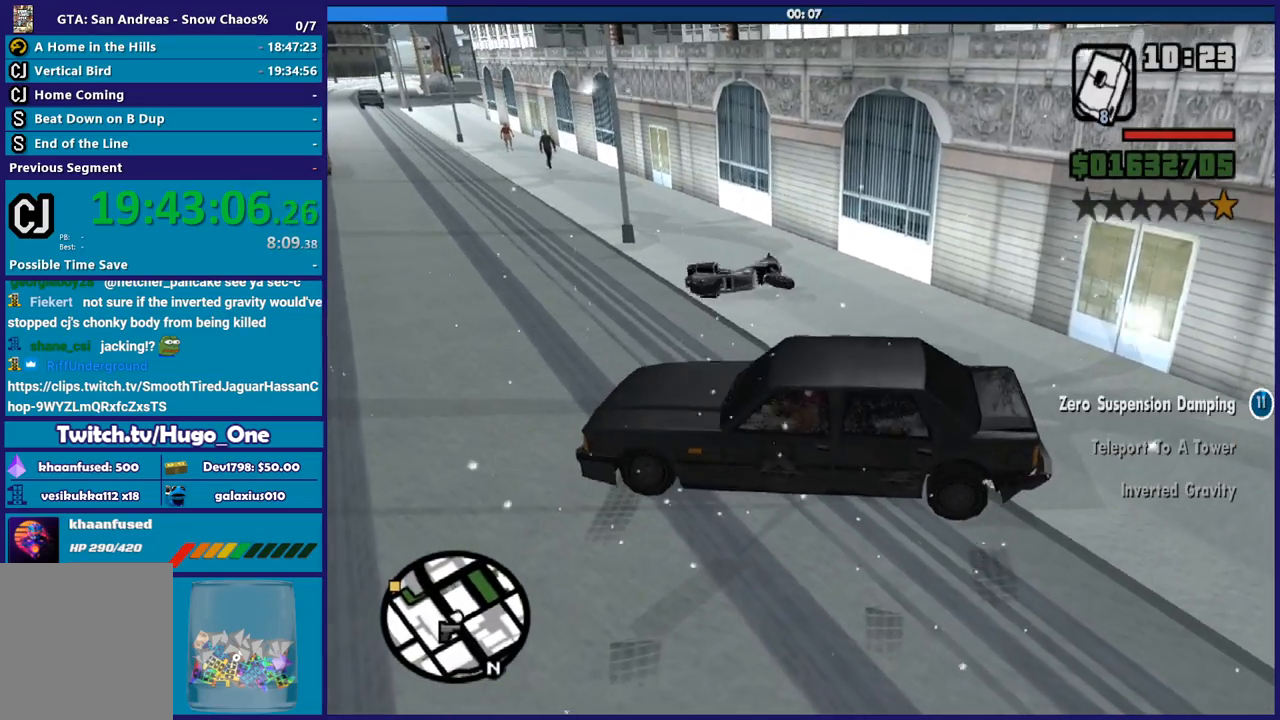
{"buttons": [], "left_stick": "center", "right_stick": "center", "button_events": [[34, "Y", "up"], [100, "Y", "down"], [234, "Y", "up"], [301, "Y", "down"], [401, "Y", "up"]]}
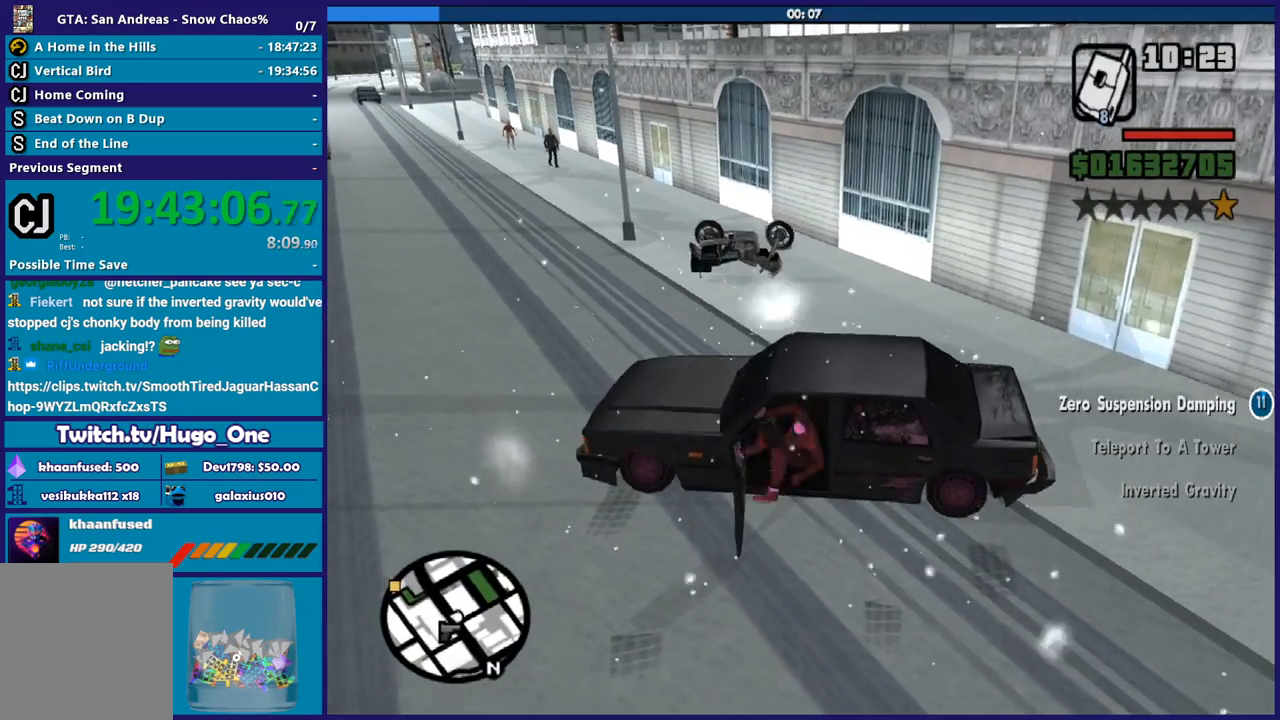
{"buttons": [], "left_stick": "down-left", "right_stick": "left", "button_events": []}
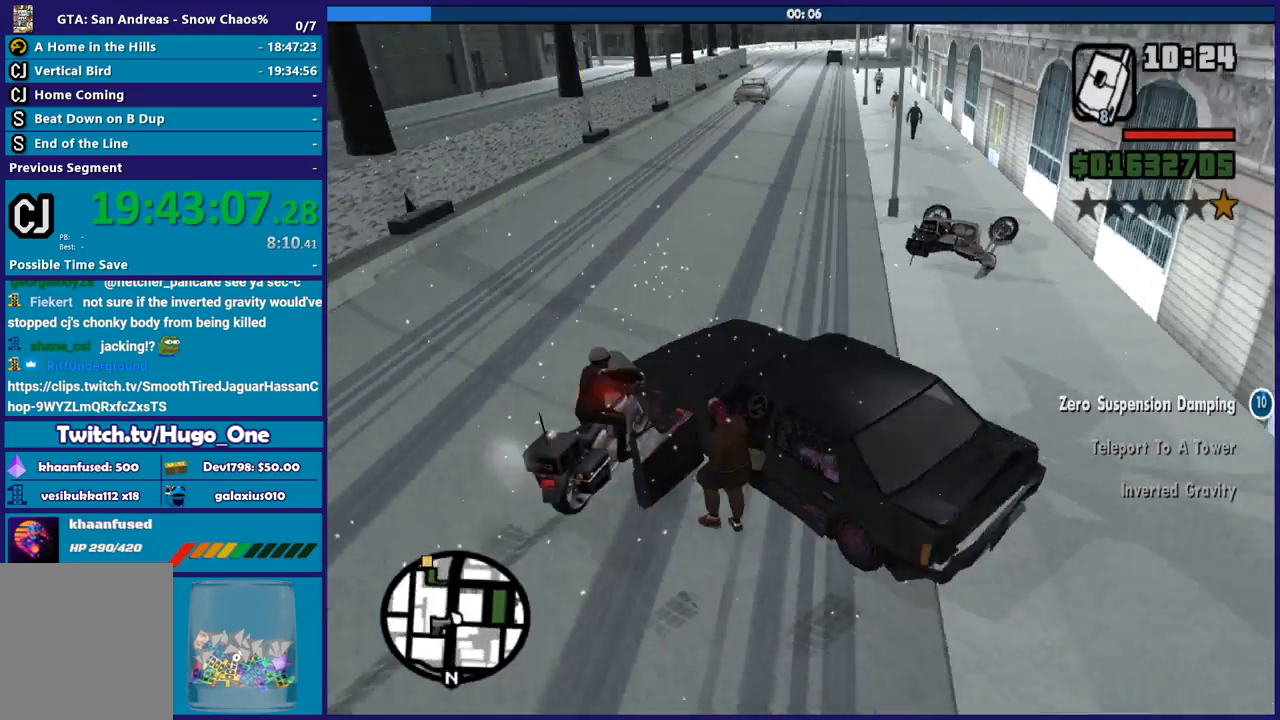
{"buttons": [], "left_stick": "left", "right_stick": "center", "button_events": []}
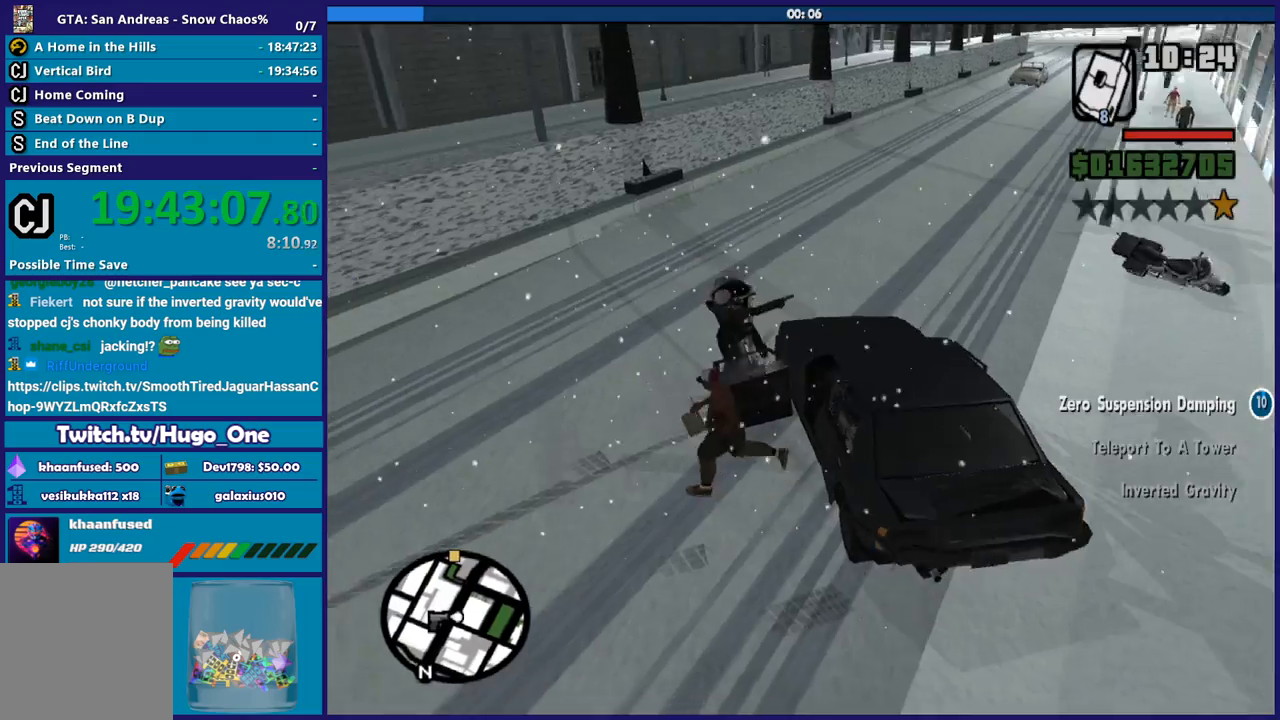
{"buttons": ["Y"], "left_stick": "up-right", "right_stick": "center", "button_events": [[467, "Y", "down"]]}
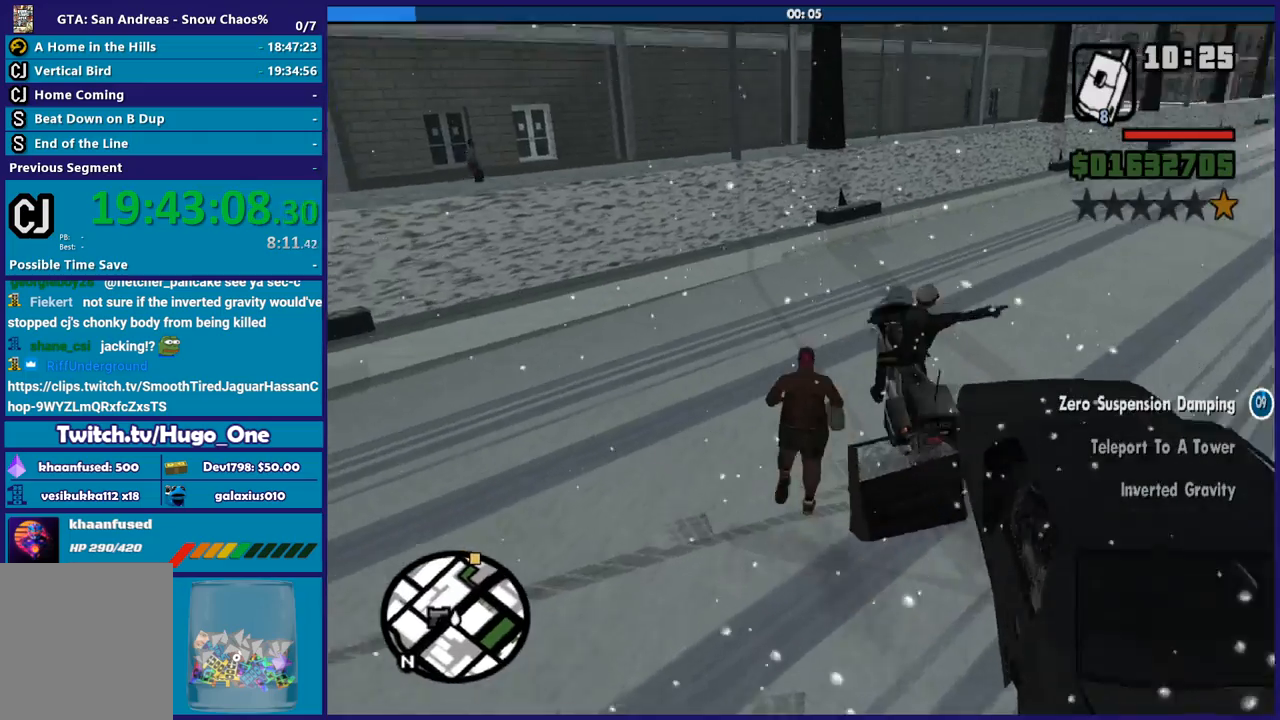
{"buttons": [], "left_stick": "up-right", "right_stick": "center", "button_events": [[100, "Y", "up"], [201, "Y", "down"], [301, "Y", "up"], [367, "Y", "down"], [467, "Y", "up"]]}
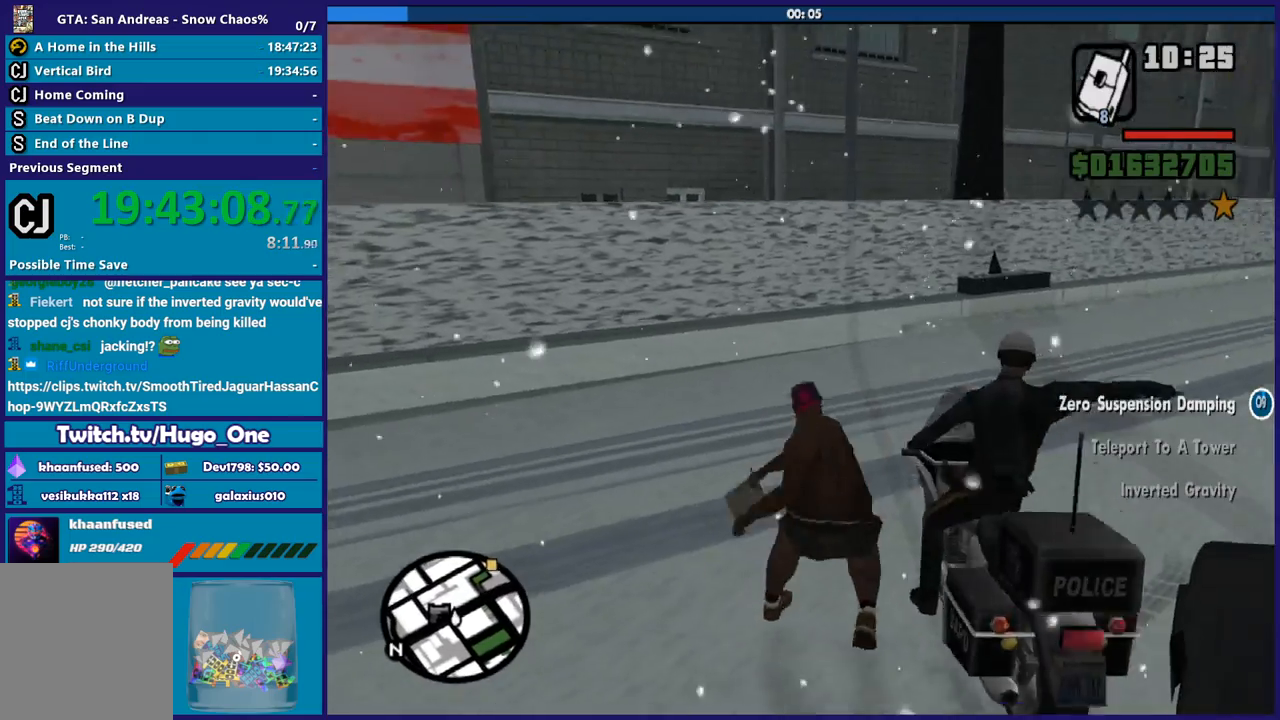
{"buttons": ["Y"], "left_stick": "center", "right_stick": "center", "button_events": [[67, "Y", "down"], [167, "Y", "up"], [233, "Y", "down"], [333, "Y", "up"], [434, "Y", "down"]]}
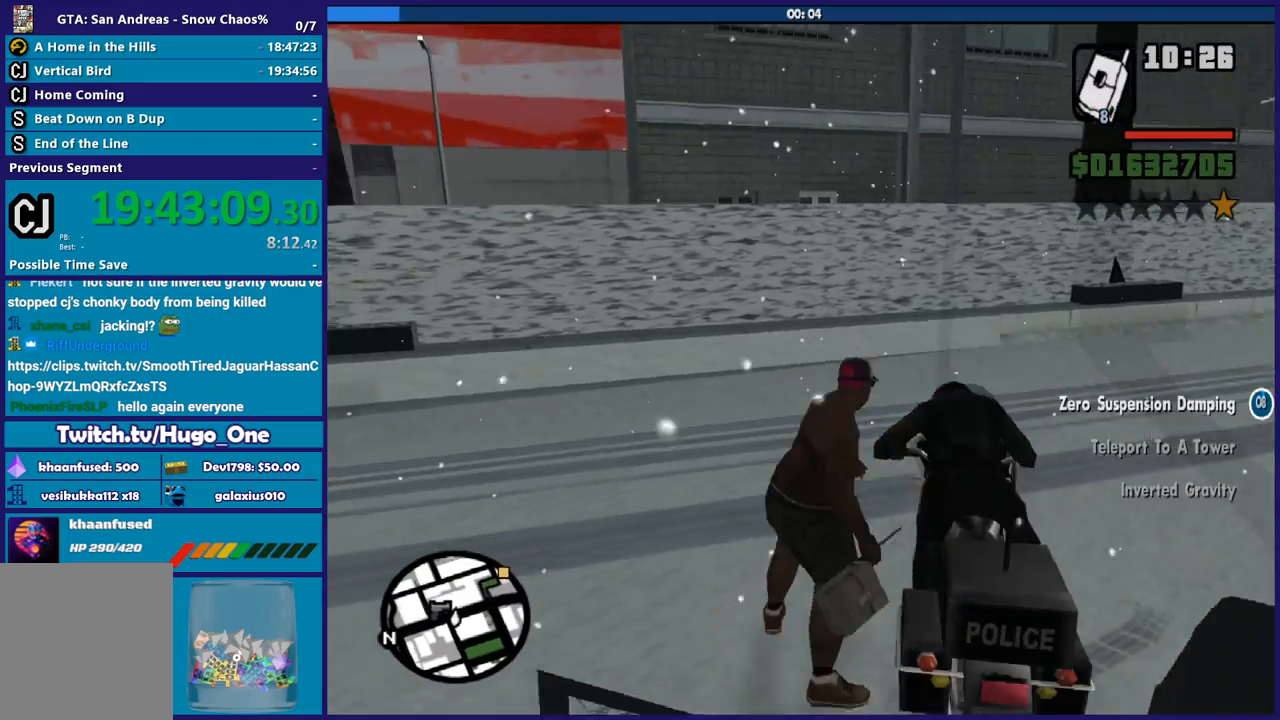
{"buttons": [], "left_stick": "center", "right_stick": "center", "button_events": [[34, "Y", "up"], [100, "Y", "down"], [201, "Y", "up"], [267, "Y", "down"], [367, "Y", "up"]]}
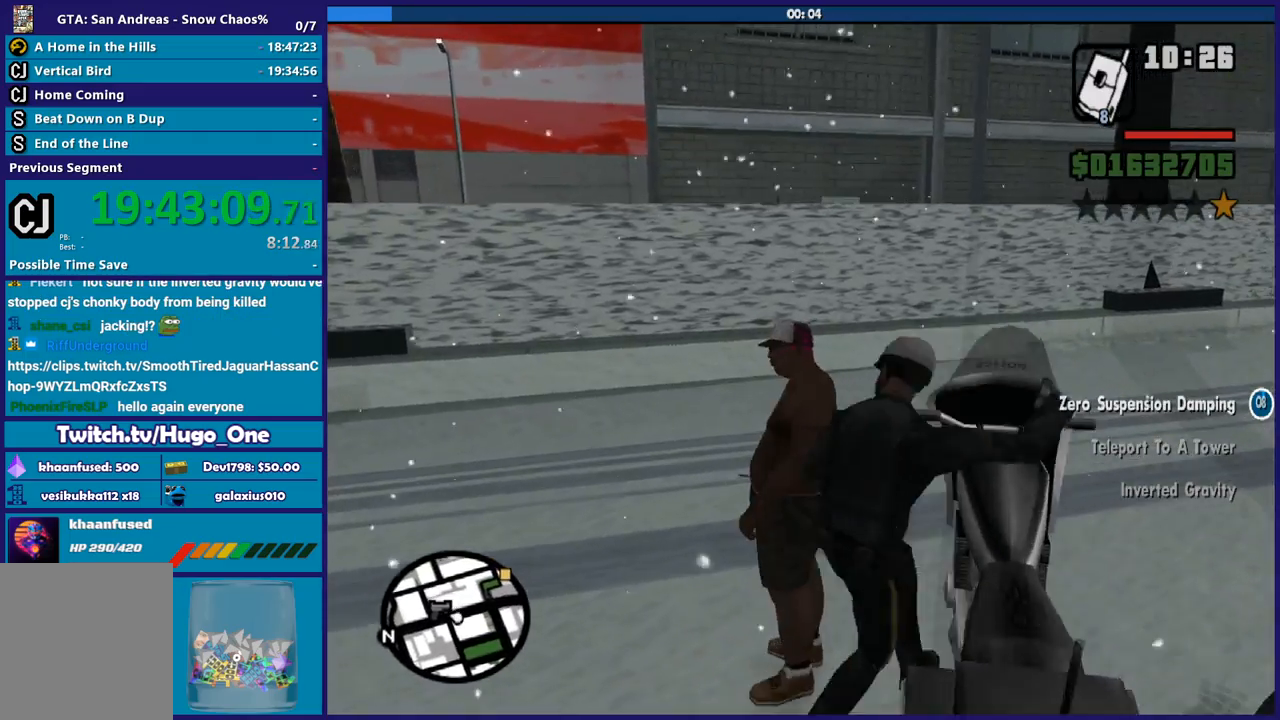
{"buttons": [], "left_stick": "up-left", "right_stick": "right", "button_events": []}
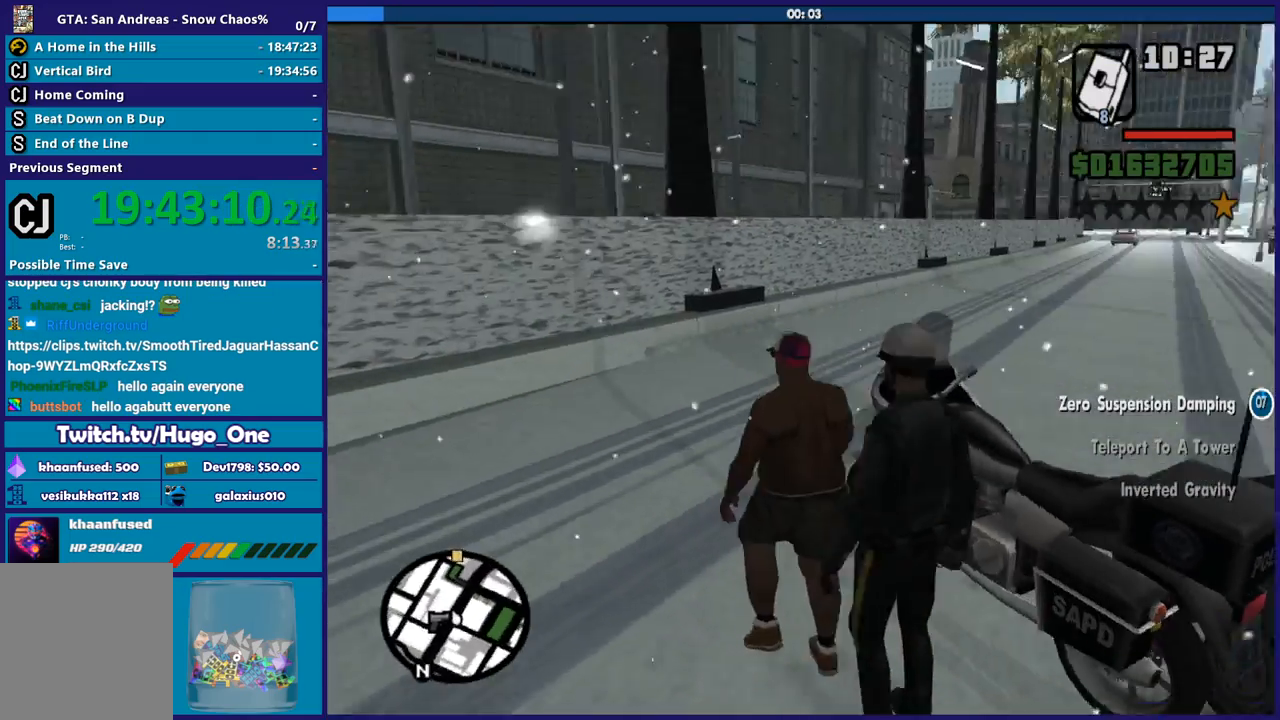
{"buttons": [], "left_stick": "up-left", "right_stick": "right", "button_events": []}
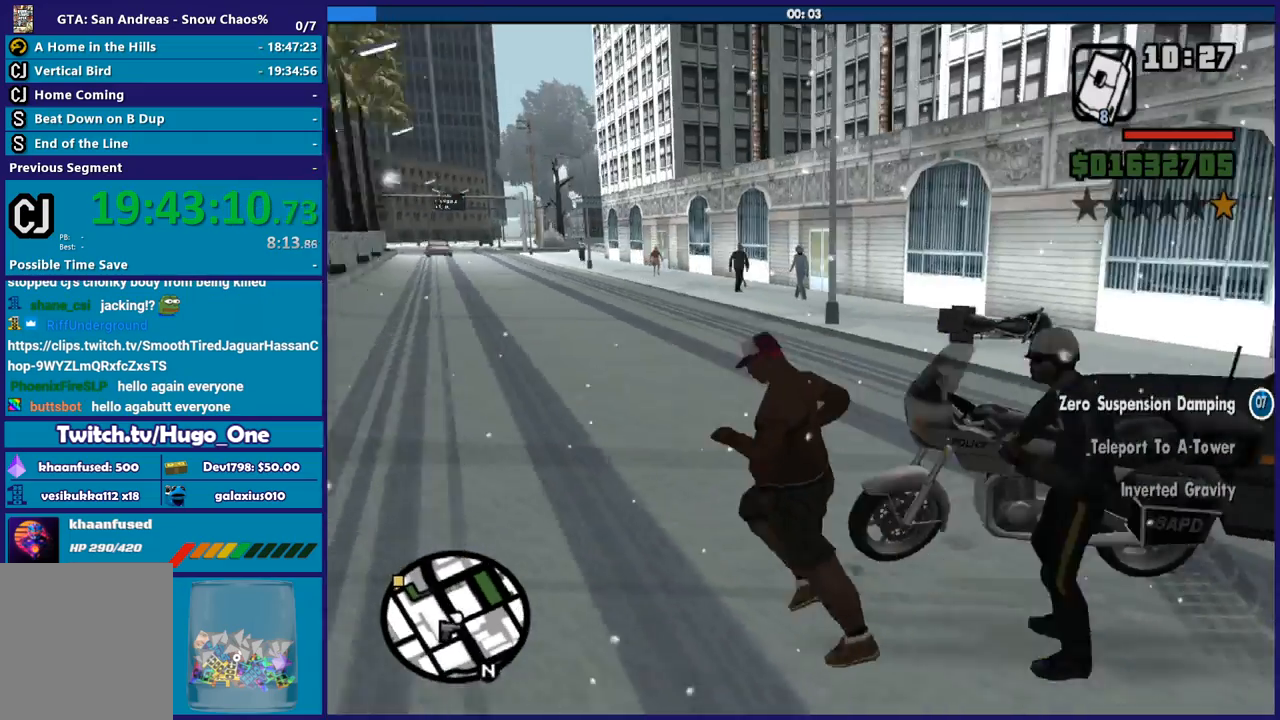
{"buttons": ["Y"], "left_stick": "up-right", "right_stick": "center", "button_events": [[401, "Y", "down"]]}
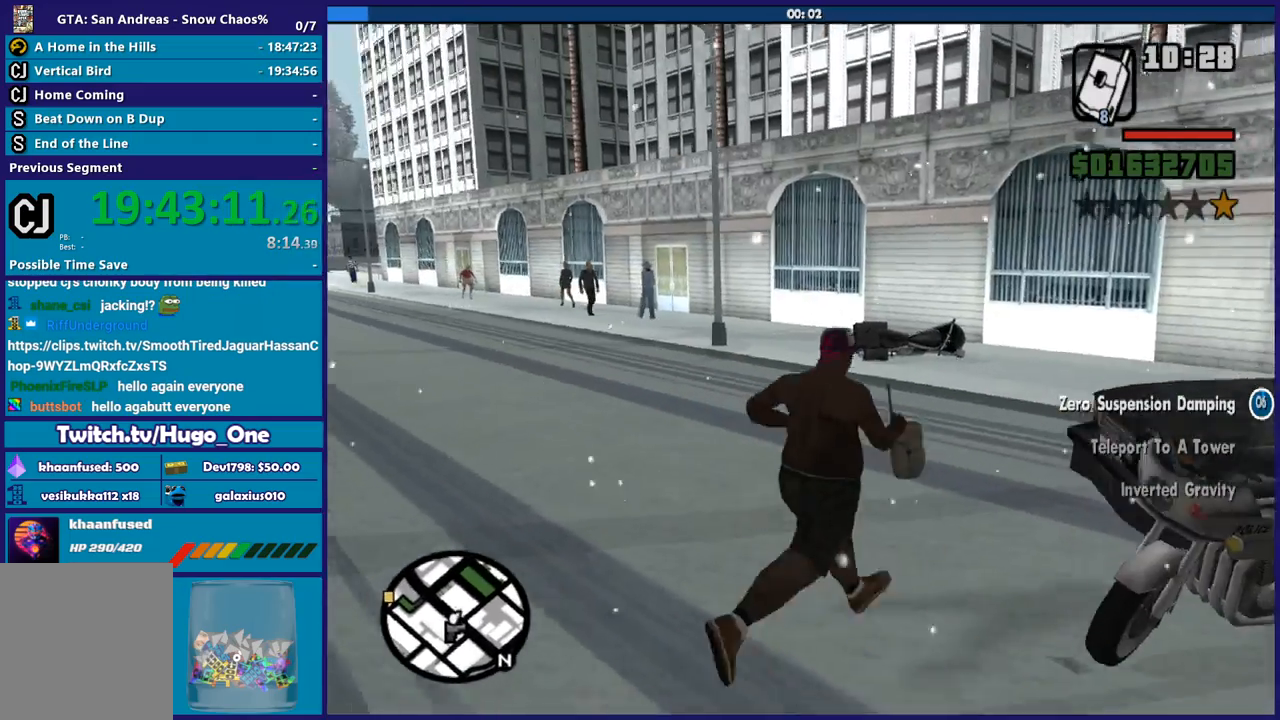
{"buttons": ["Y"], "left_stick": "center", "right_stick": "center", "button_events": [[33, "Y", "up"], [100, "Y", "down"], [200, "Y", "up"], [267, "Y", "down"], [367, "Y", "up"], [467, "Y", "down"]]}
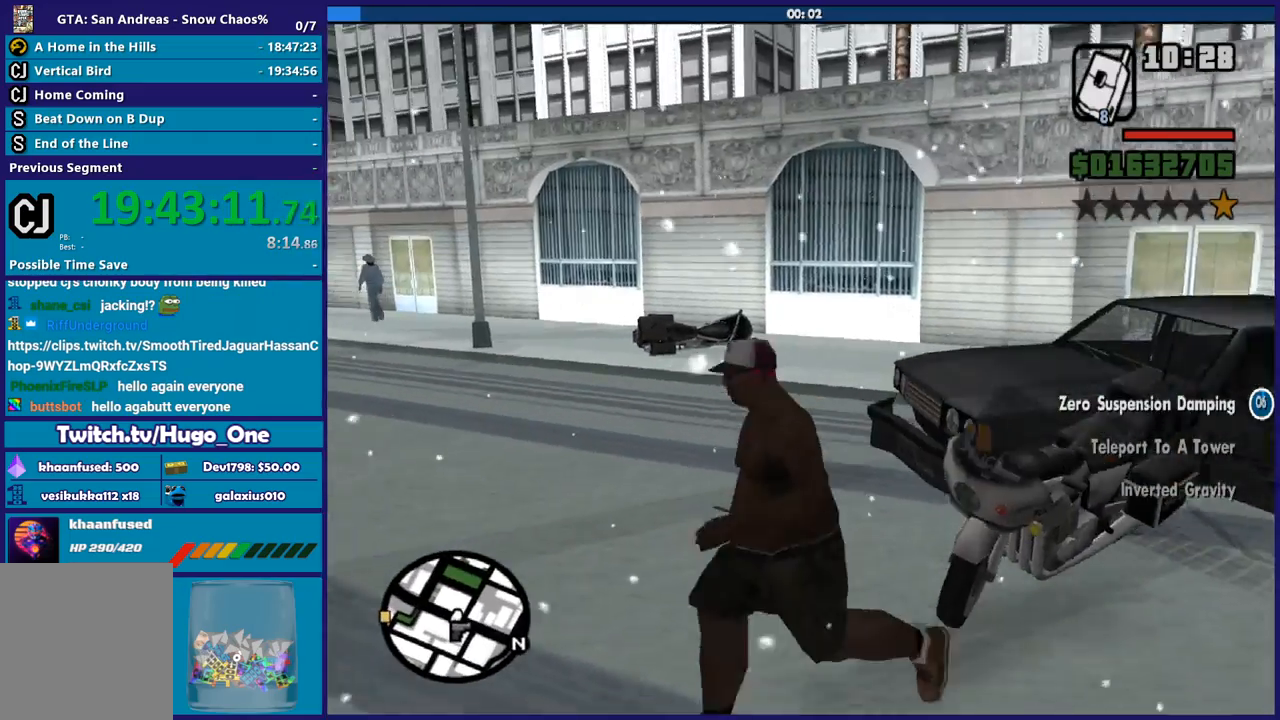
{"buttons": [], "left_stick": "center", "right_stick": "center", "button_events": [[34, "Y", "up"]]}
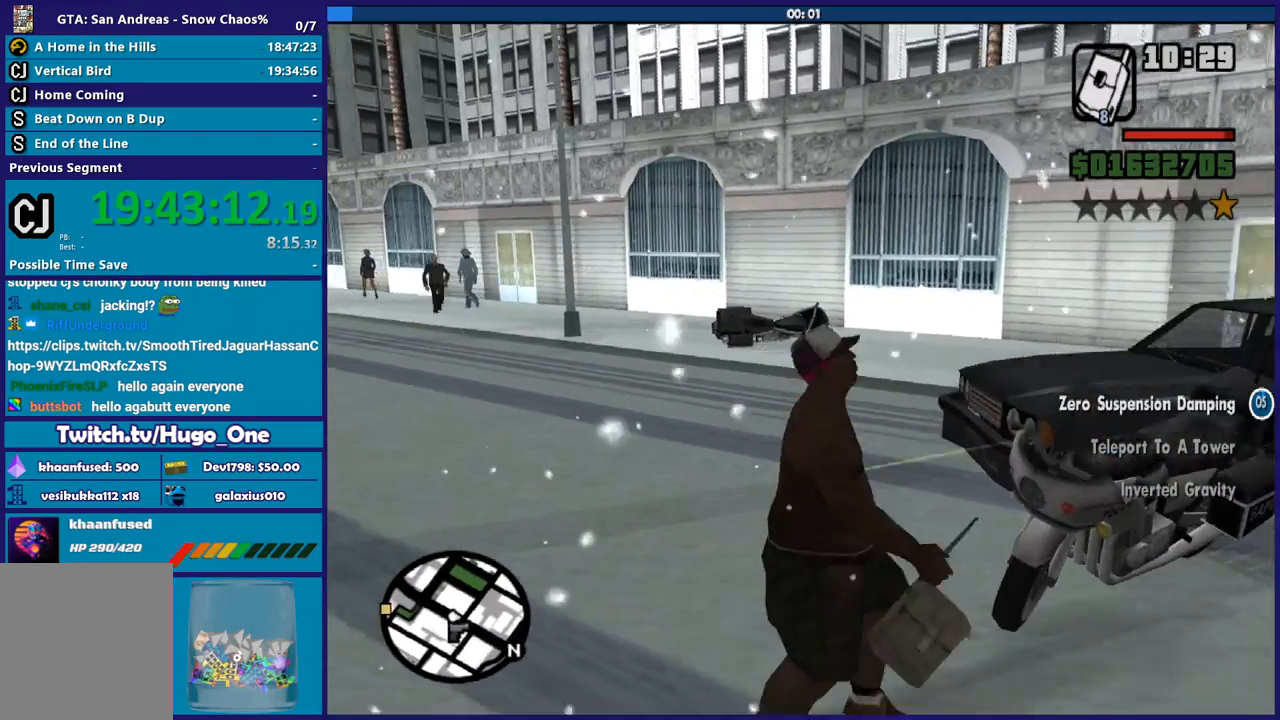
{"buttons": [], "left_stick": "center", "right_stick": "center", "button_events": []}
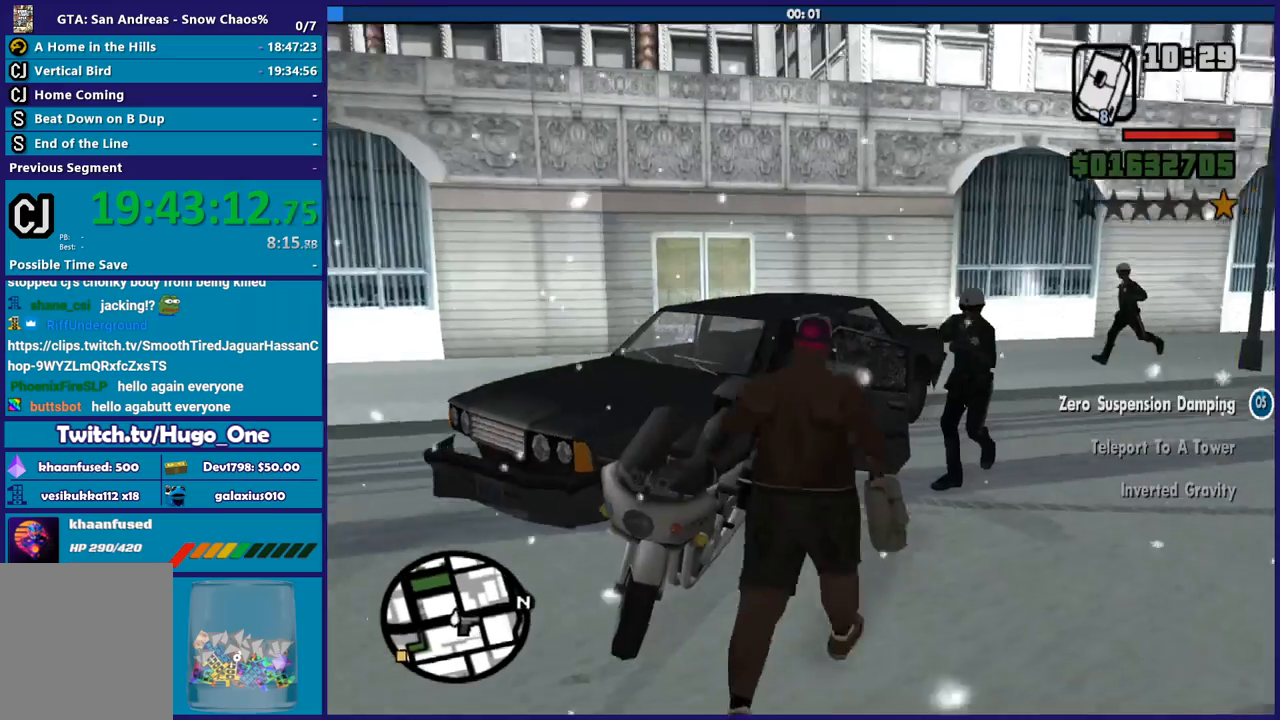
{"buttons": [], "left_stick": "center", "right_stick": "center", "button_events": []}
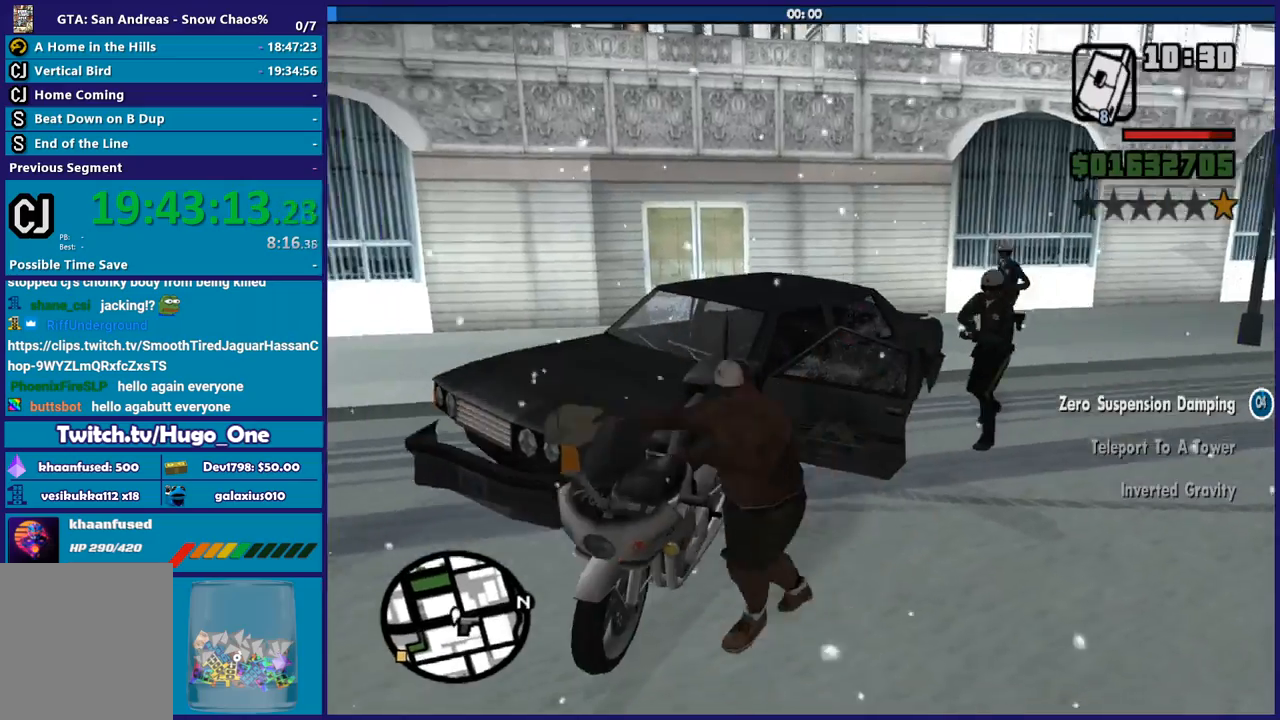
{"buttons": [], "left_stick": "right", "right_stick": "left", "button_events": [[67, "Y", "down"], [167, "Y", "up"]]}
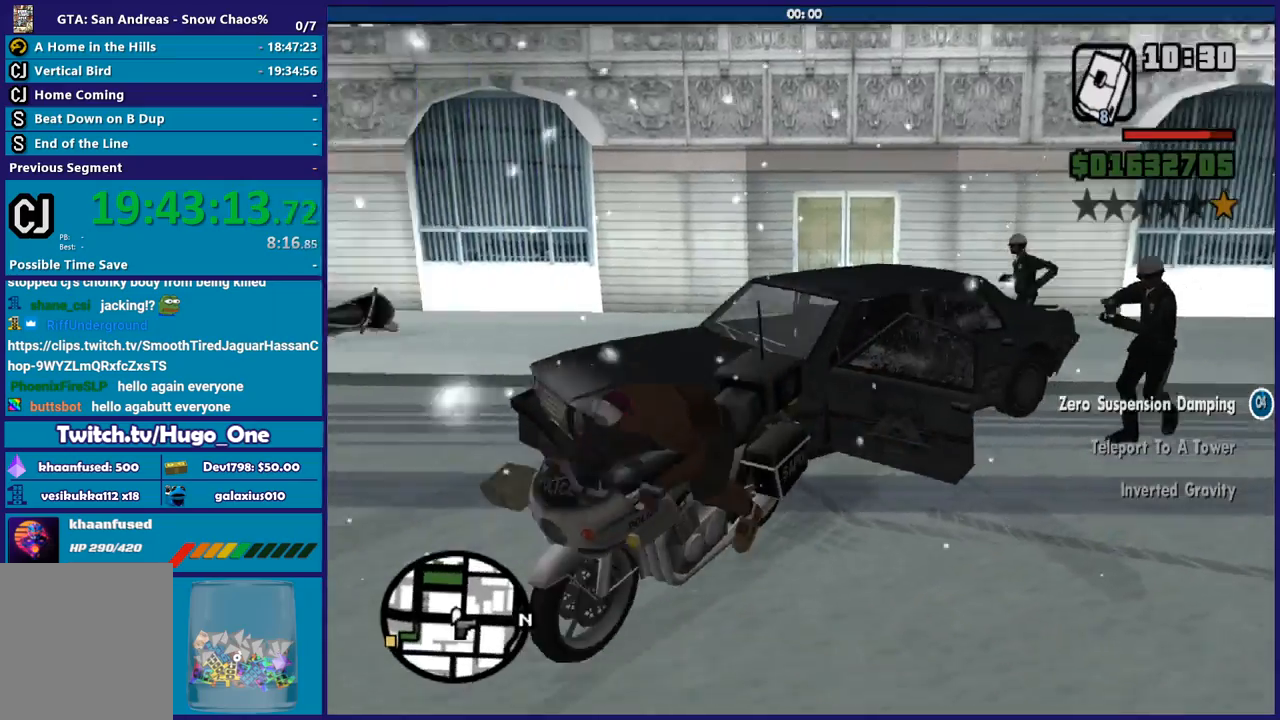
{"buttons": ["R2"], "left_stick": "right", "right_stick": "left", "button_events": [[34, "R2", "down"]]}
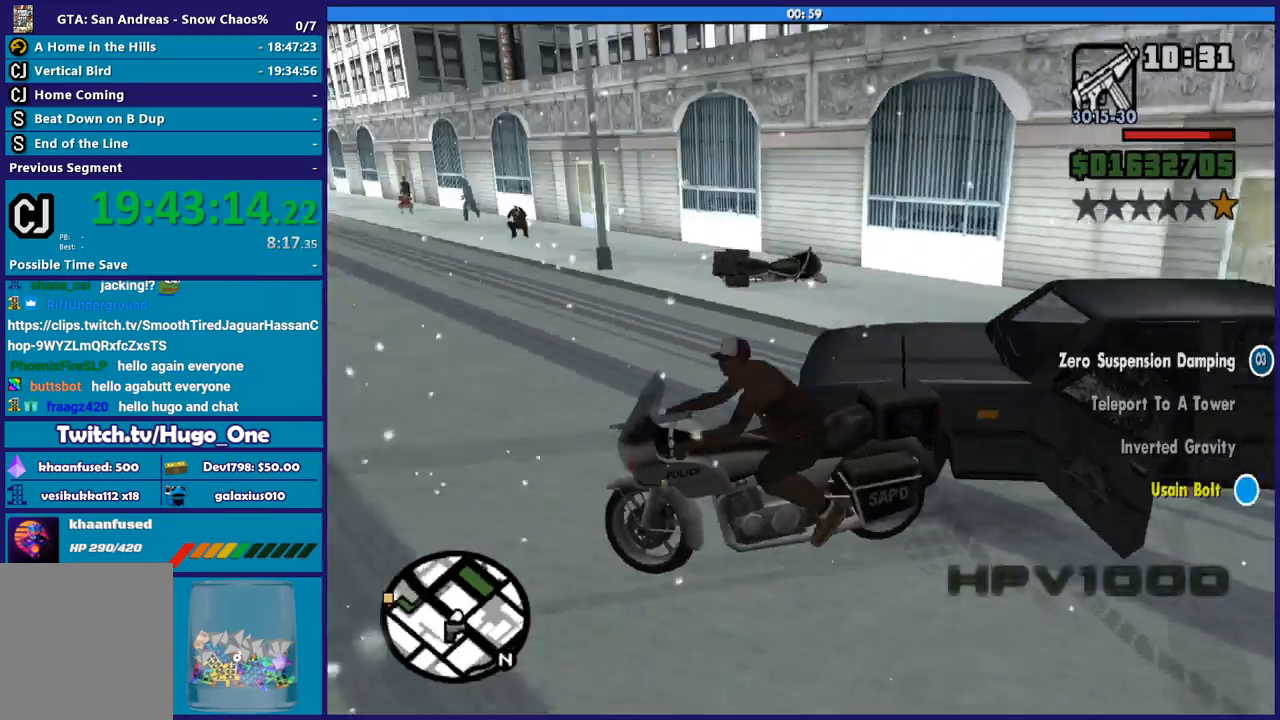
{"buttons": ["R2"], "left_stick": "right", "right_stick": "center", "button_events": []}
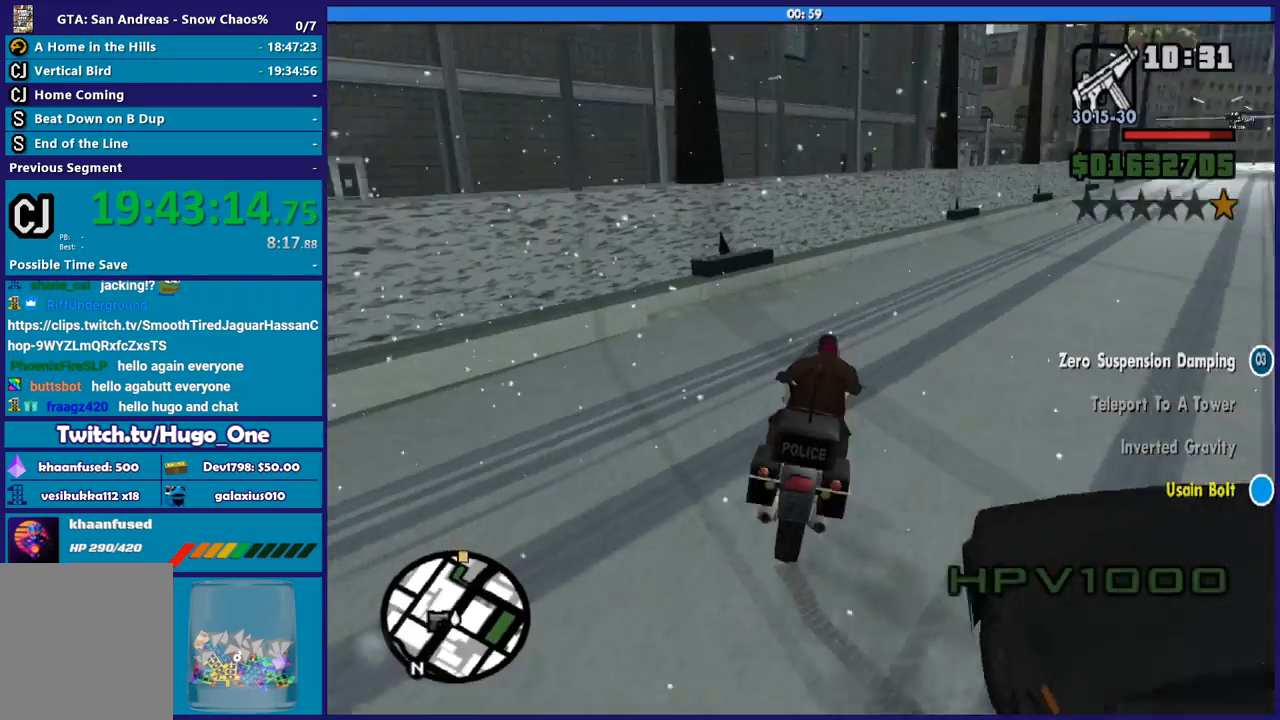
{"buttons": ["R2"], "left_stick": "up-left", "right_stick": "center", "button_events": [[134, "R2", "up"], [234, "R2", "down"]]}
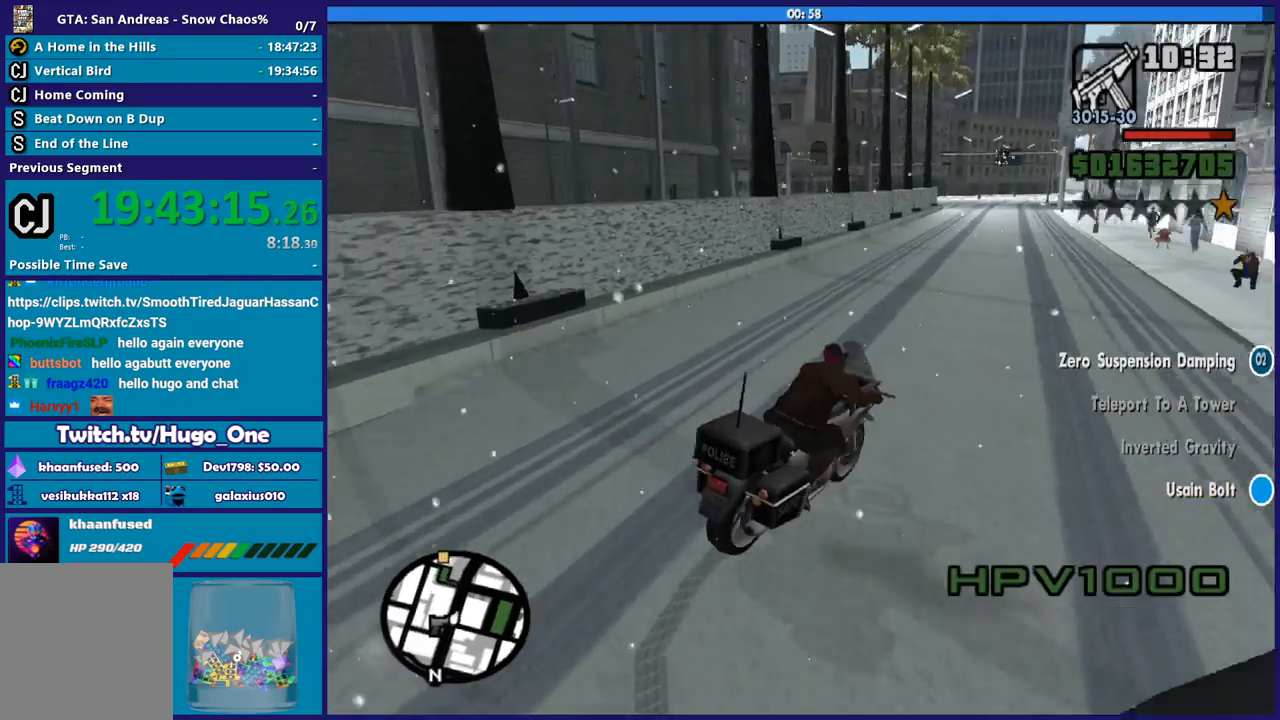
{"buttons": ["R2"], "left_stick": "left", "right_stick": "center", "button_events": []}
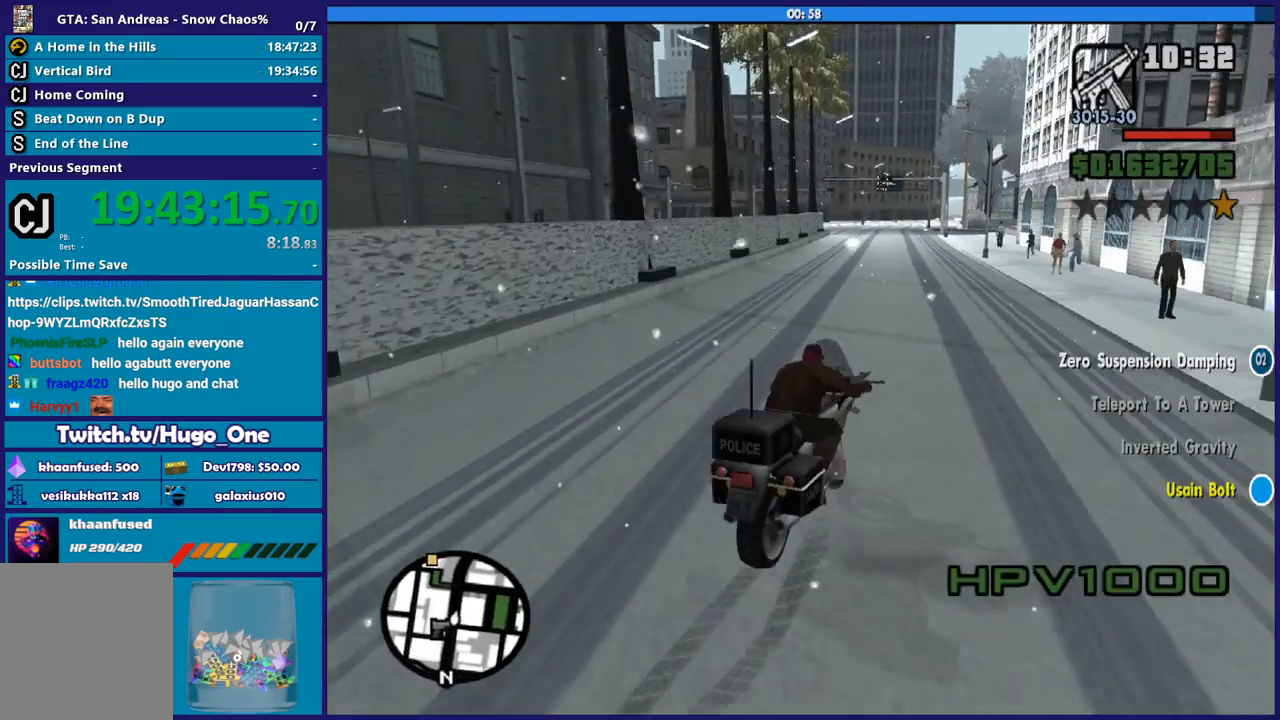
{"buttons": ["R2"], "left_stick": "center", "right_stick": "center", "button_events": []}
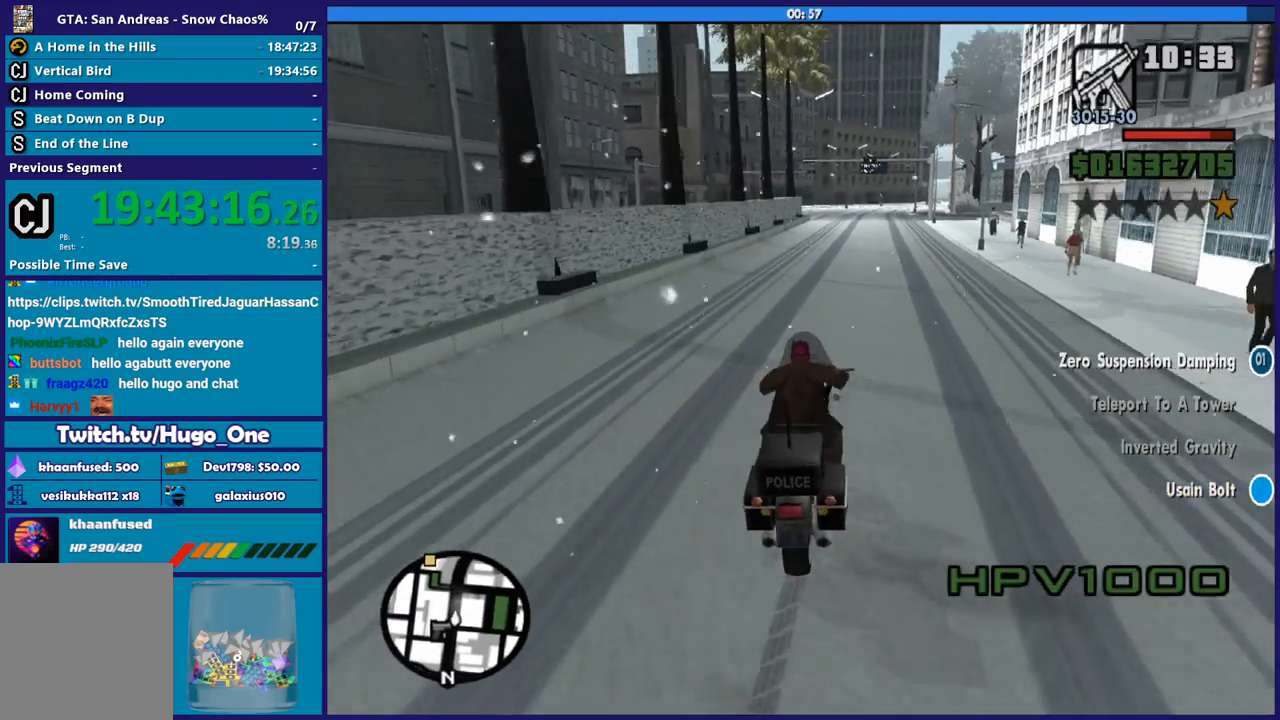
{"buttons": ["R2"], "left_stick": "up", "right_stick": "down-left", "button_events": []}
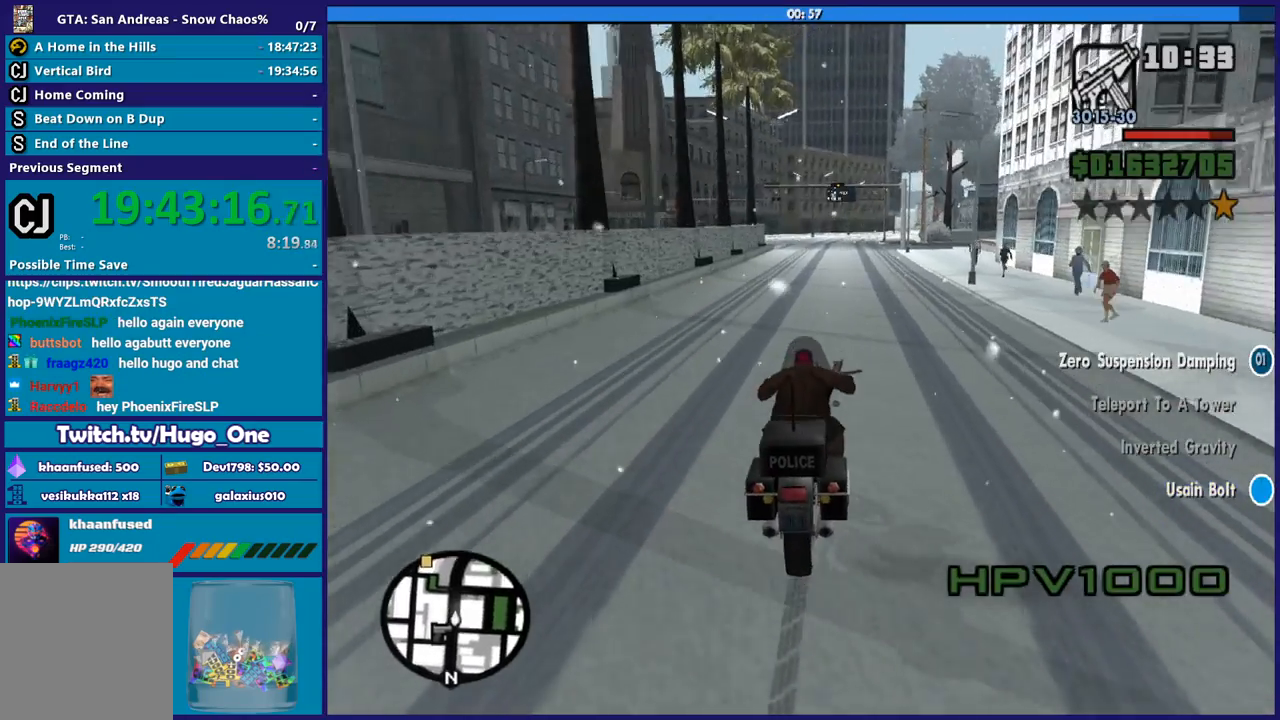
{"buttons": ["R2"], "left_stick": "up", "right_stick": "center", "button_events": []}